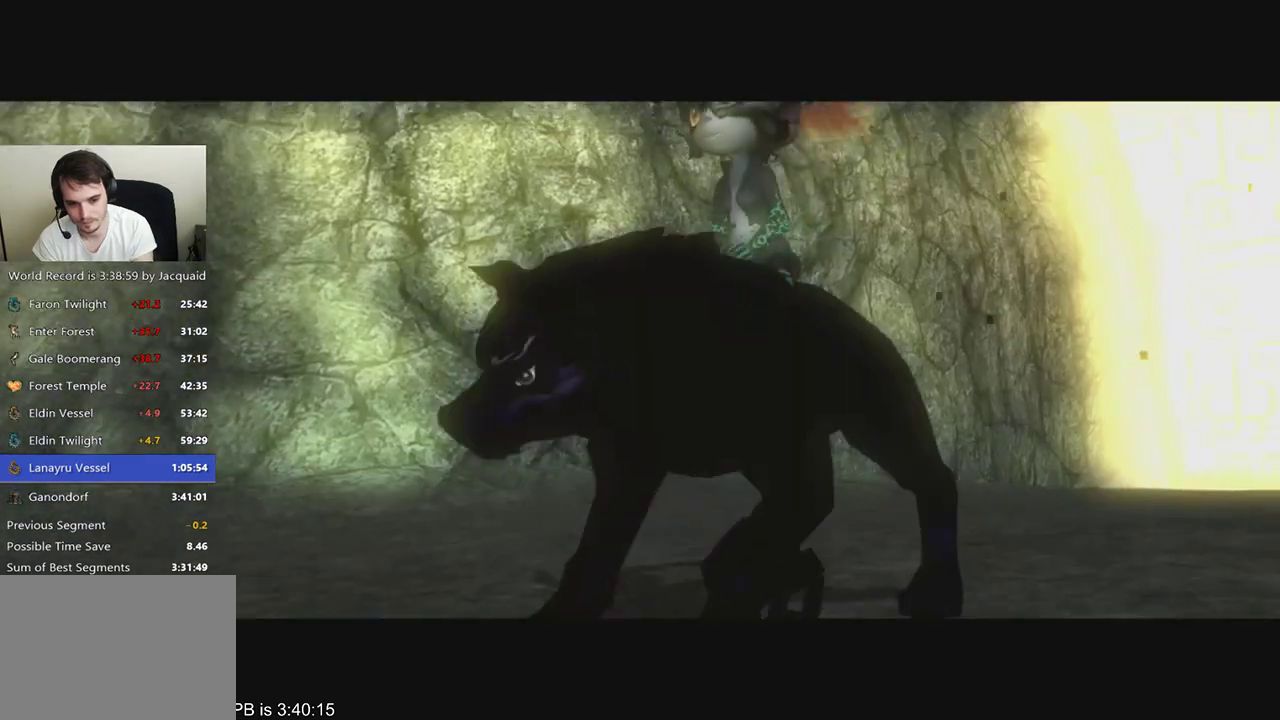
Gameplay with a controller (Xbox layout); each line is a JSON object with the inputs held at the frame after it (dt_ms = milliseconds from this image to that frame). "events" lists button and stick changes between this image and that frame as [ms after this image, input, new state], when the widget could be followed in between. Not read: L3 R3.
{"dt_ms": 500, "buttons": ["L2"], "left_stick": "center", "right_stick": "center", "events": [[400, "L2", "down"]]}
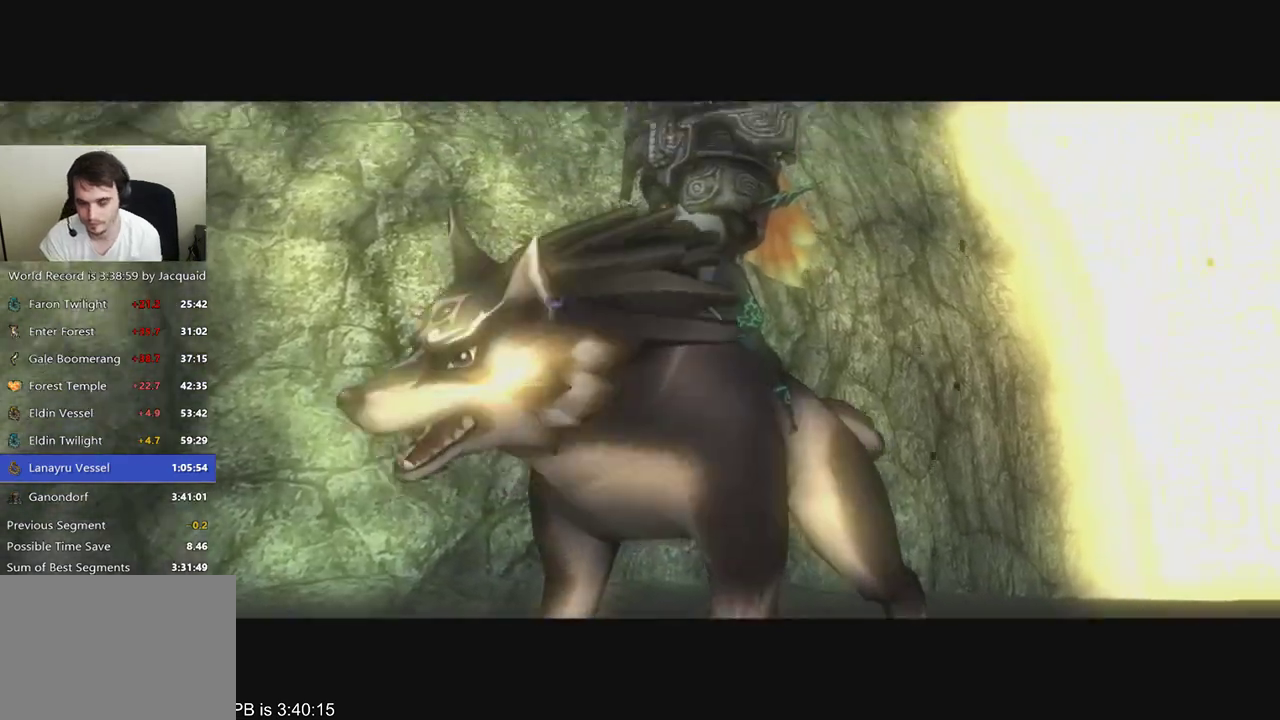
{"dt_ms": 500, "buttons": ["B", "L2"], "left_stick": "center", "right_stick": "center", "events": [[200, "B", "down"]]}
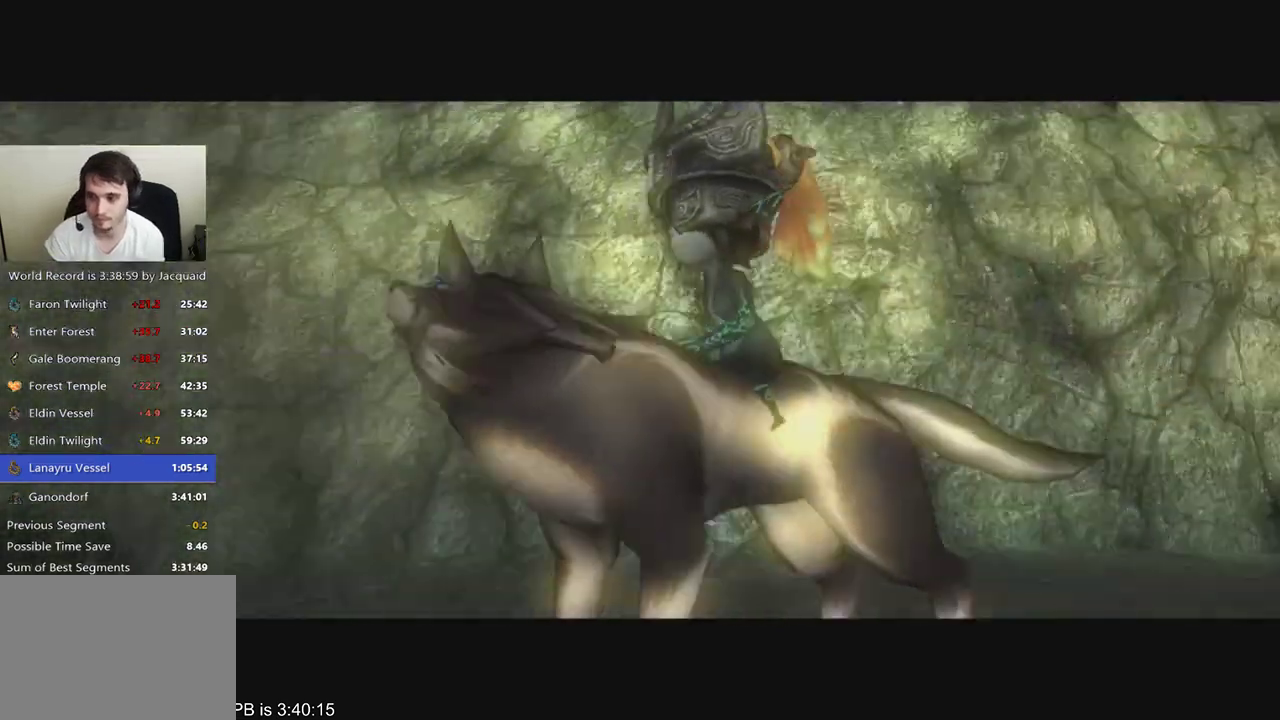
{"dt_ms": 500, "buttons": ["B", "L2"], "left_stick": "center", "right_stick": "center", "events": []}
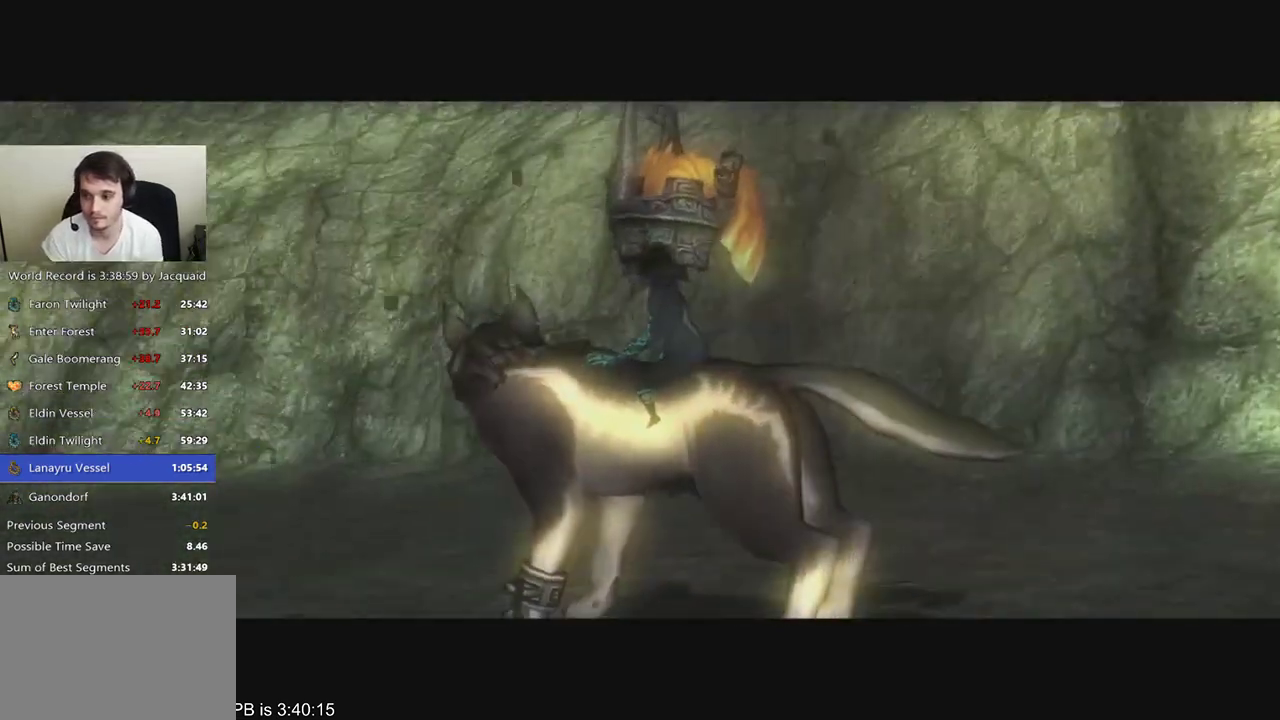
{"dt_ms": 500, "buttons": ["B", "L2"], "left_stick": "center", "right_stick": "center", "events": []}
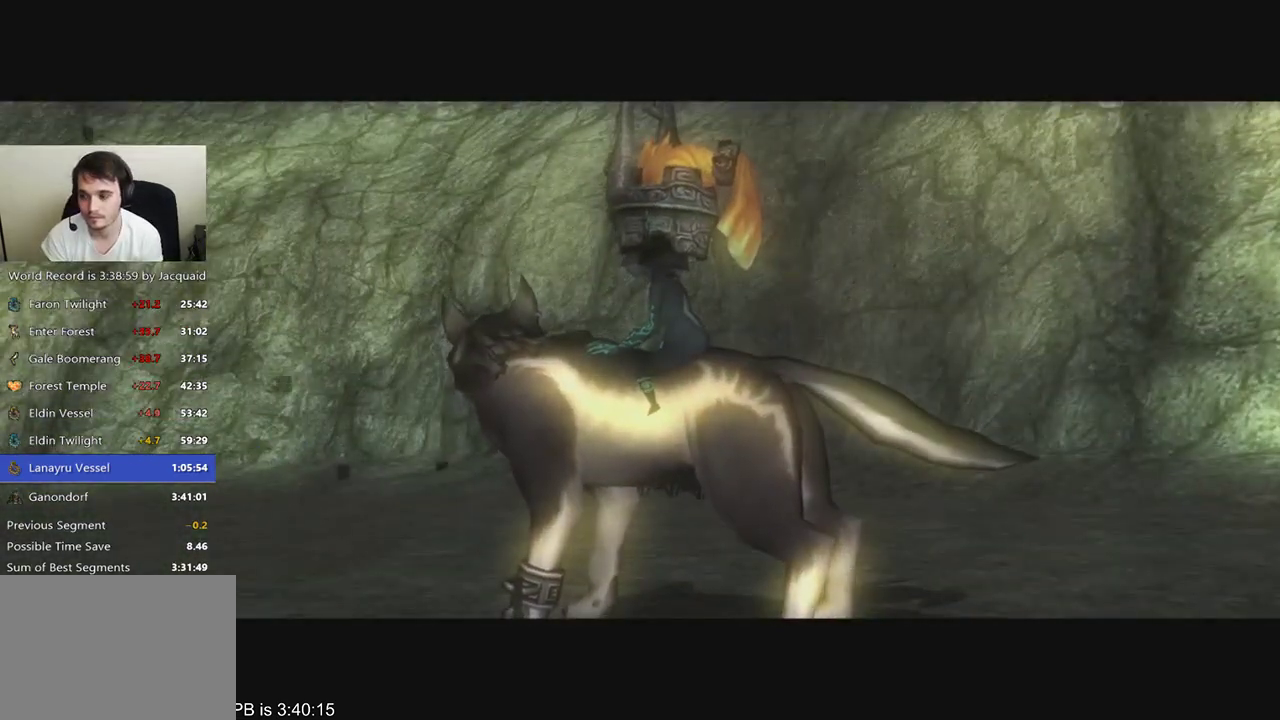
{"dt_ms": 500, "buttons": ["B", "L2"], "left_stick": "center", "right_stick": "center", "events": []}
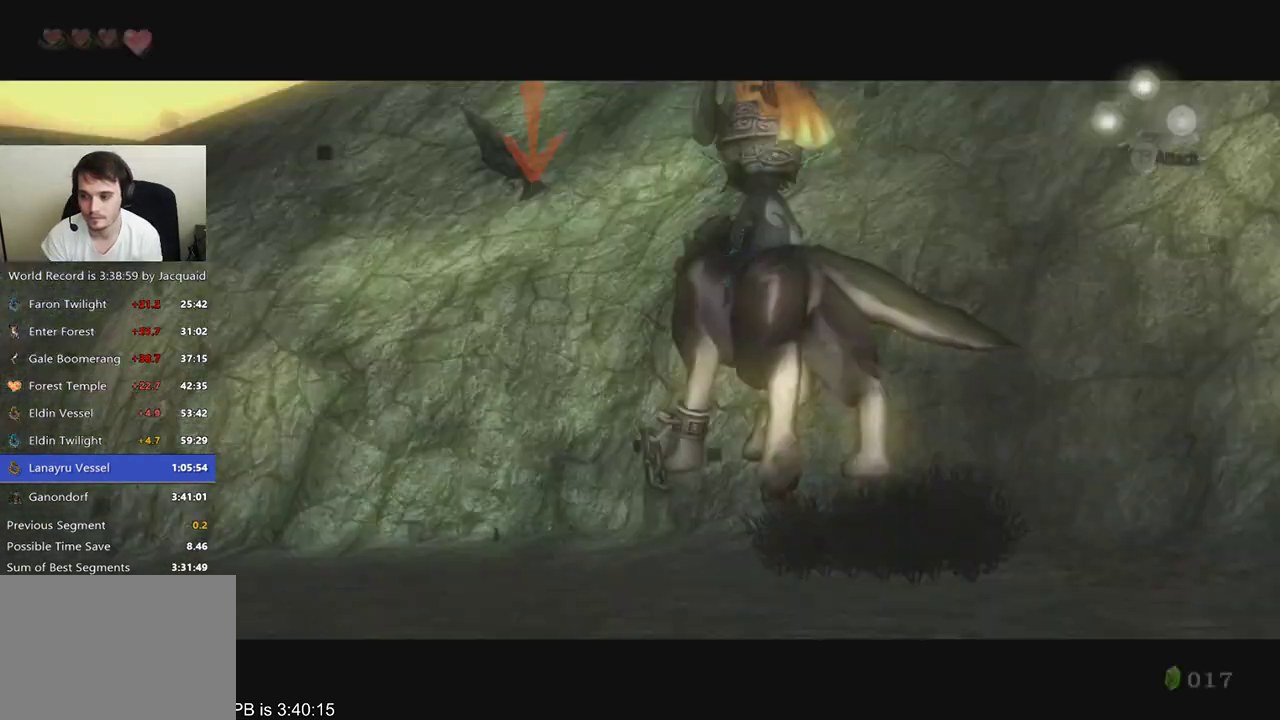
{"dt_ms": 500, "buttons": [], "left_stick": "up-left", "right_stick": "center", "events": [[200, "B", "up"], [200, "L2", "up"], [300, "left_stick", "up-left"]]}
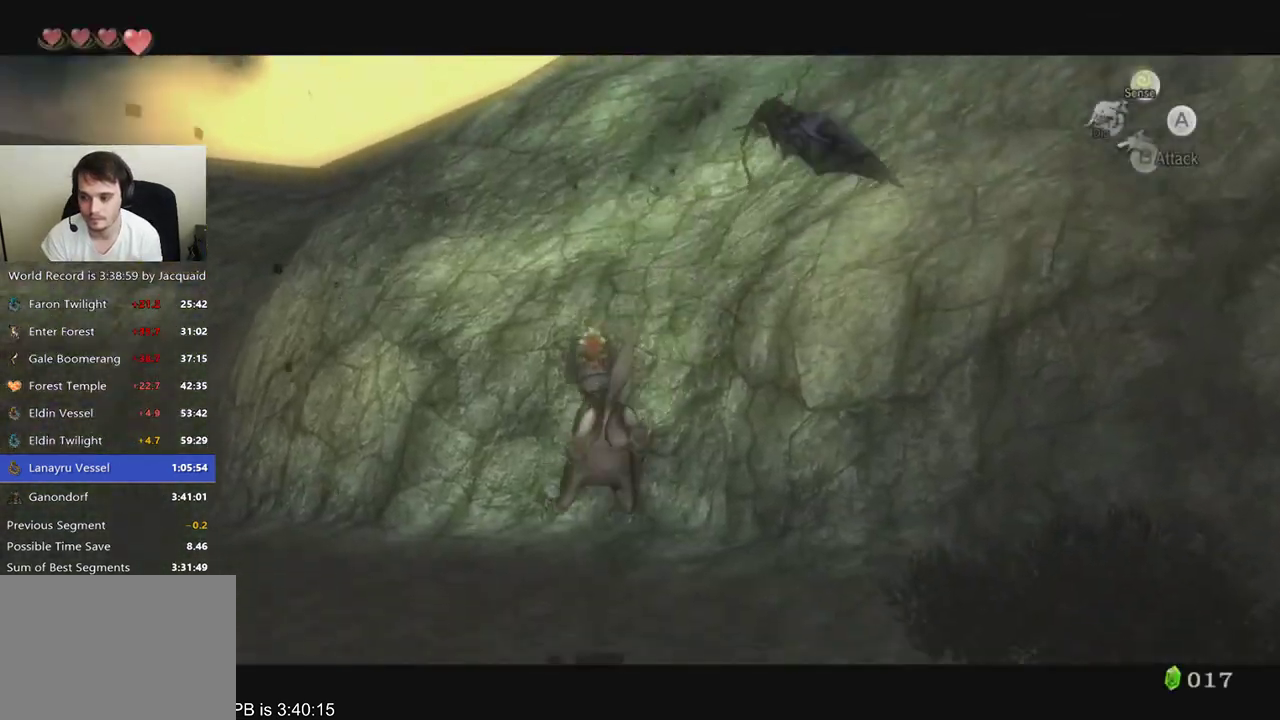
{"dt_ms": 500, "buttons": [], "left_stick": "center", "right_stick": "center", "events": [[400, "left_stick", "center"]]}
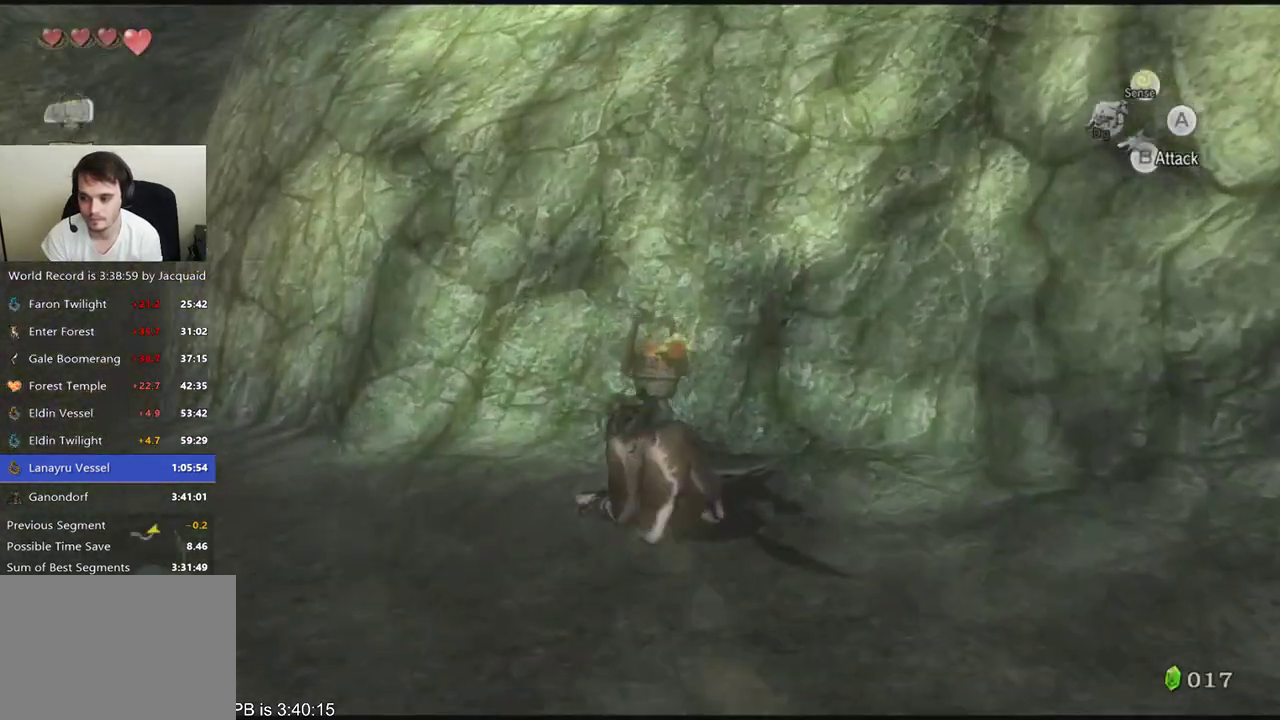
{"dt_ms": 500, "buttons": [], "left_stick": "center", "right_stick": "center", "events": [[100, "DPAD_UP", "down"], [167, "DPAD_UP", "up"]]}
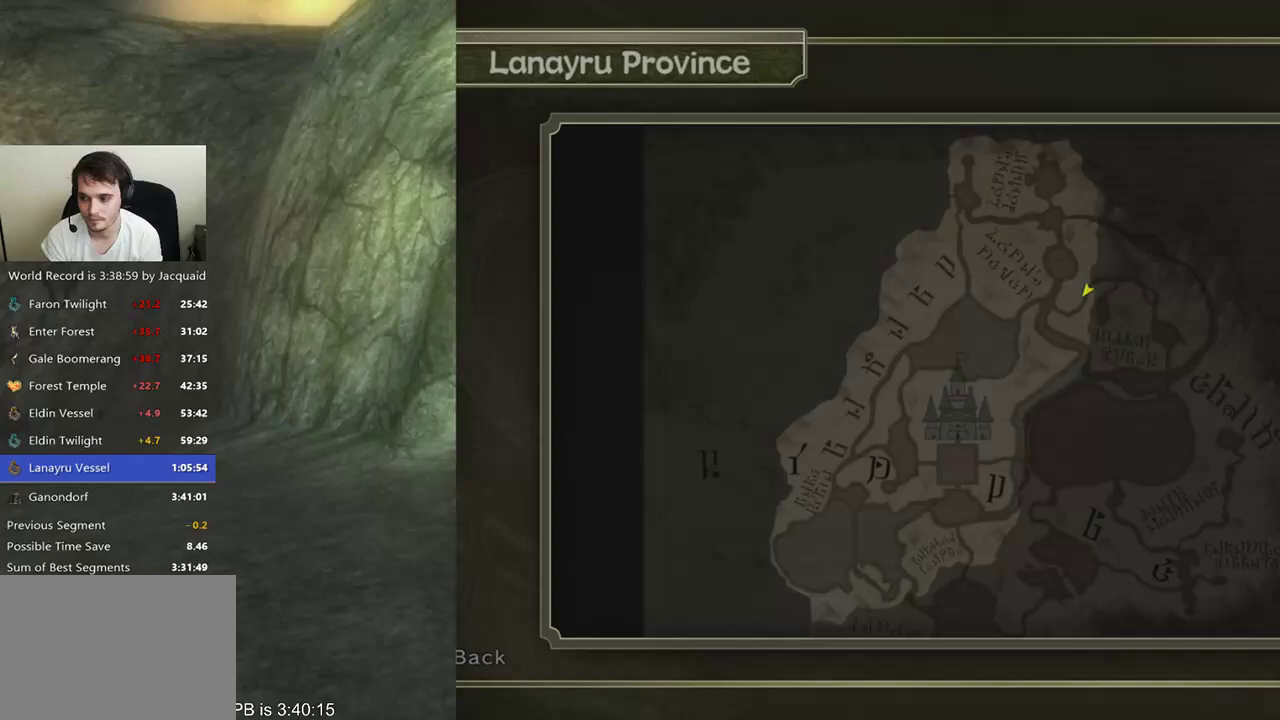
{"dt_ms": 500, "buttons": [], "left_stick": "down-right", "right_stick": "center", "events": [[67, "A", "down"], [167, "A", "up"], [200, "left_stick", "down-right"]]}
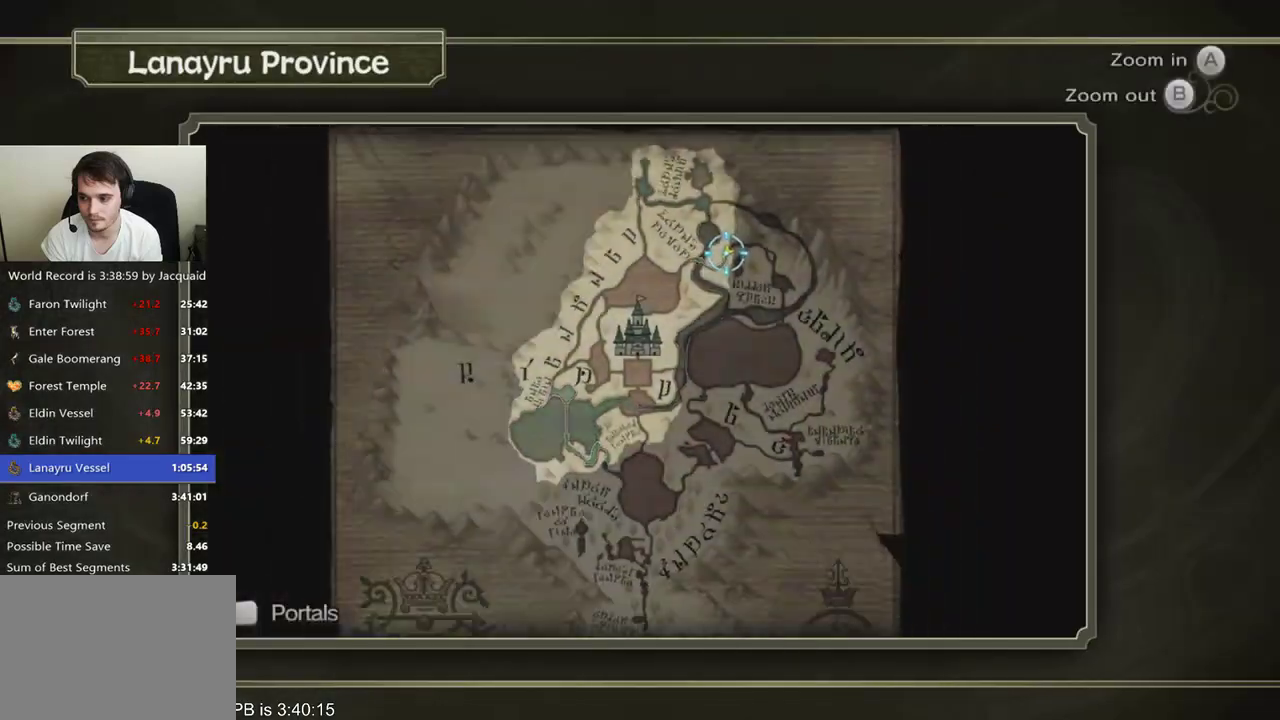
{"dt_ms": 500, "buttons": [], "left_stick": "center", "right_stick": "center", "events": [[67, "L1", "down"], [167, "L1", "up"], [333, "R2", "down"], [367, "B", "down"], [367, "left_stick", "center"], [433, "B", "up"], [433, "R2", "up"]]}
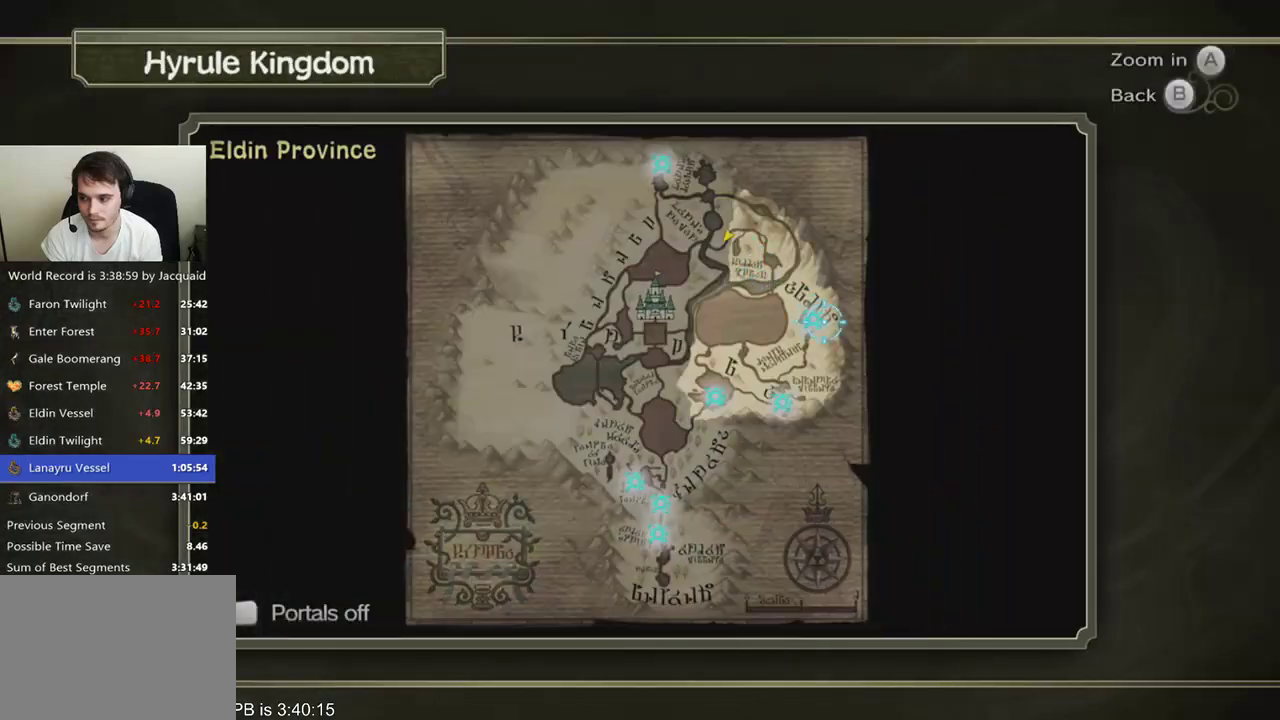
{"dt_ms": 500, "buttons": [], "left_stick": "center", "right_stick": "center", "events": [[233, "B", "down"], [467, "B", "up"]]}
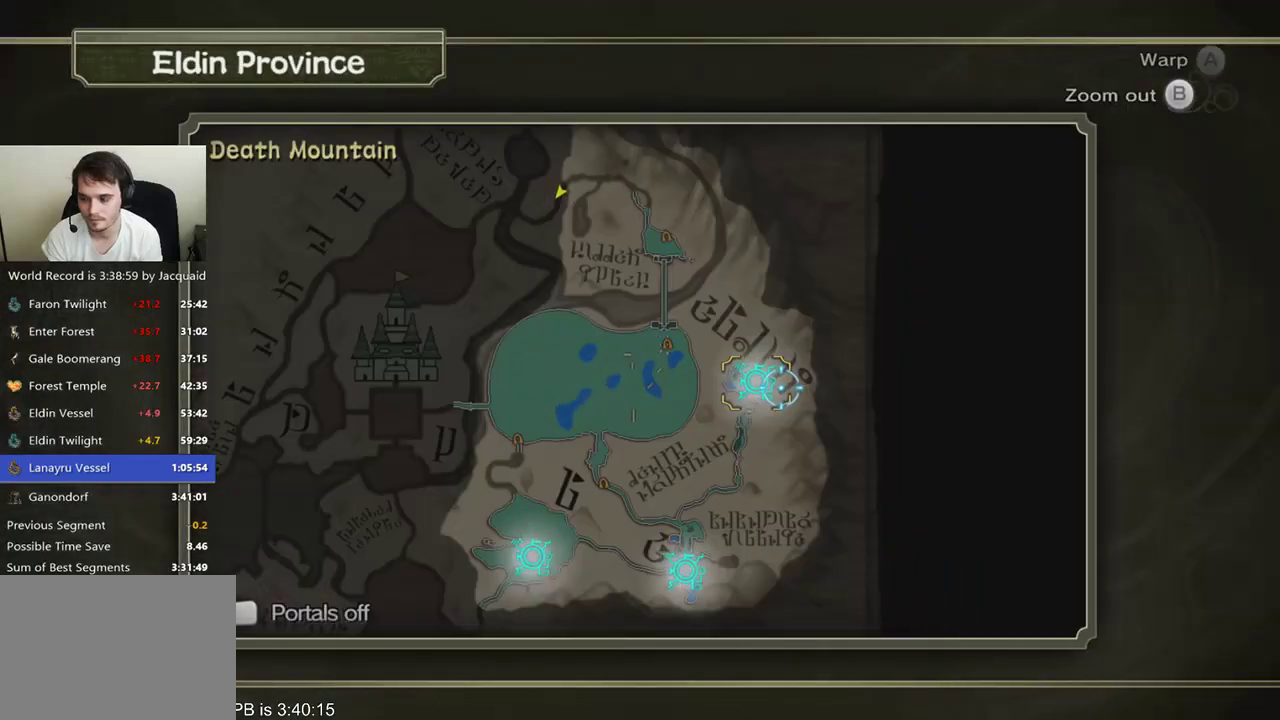
{"dt_ms": 500, "buttons": [], "left_stick": "center", "right_stick": "center", "events": [[33, "R2", "down"], [100, "R2", "up"], [400, "B", "down"], [467, "B", "up"]]}
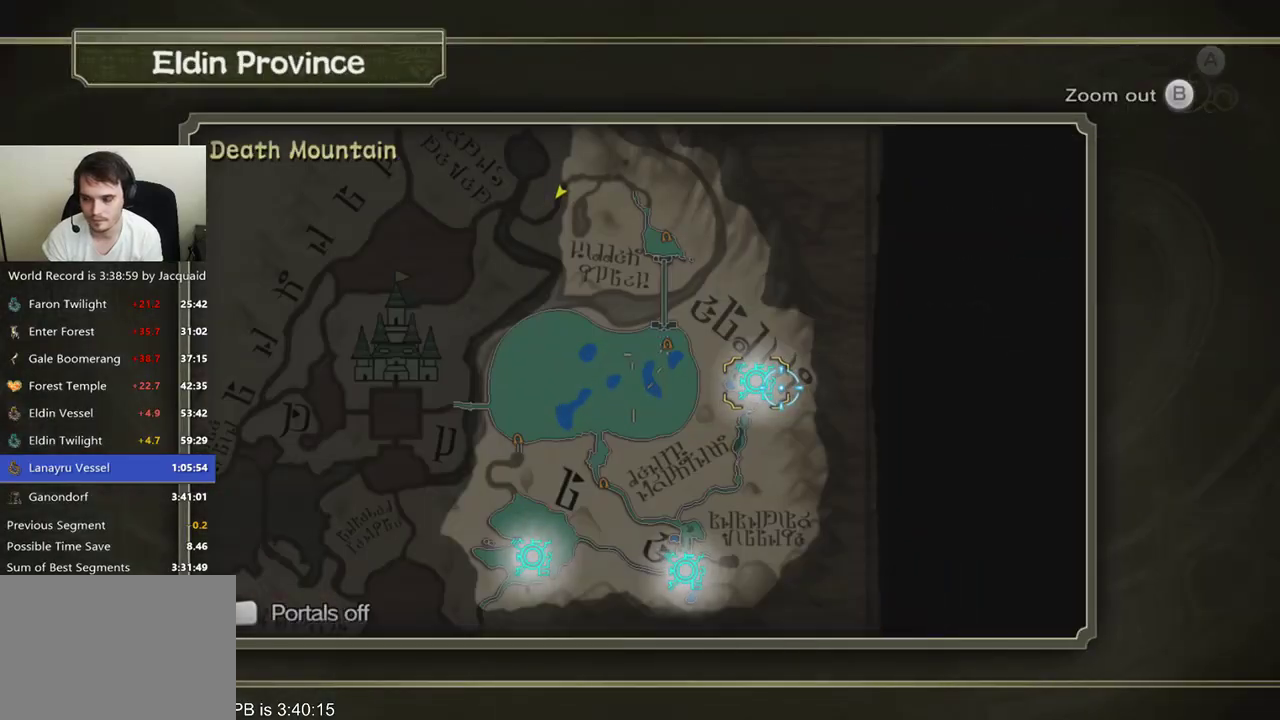
{"dt_ms": 500, "buttons": [], "left_stick": "center", "right_stick": "center", "events": [[167, "START", "down"], [300, "START", "up"]]}
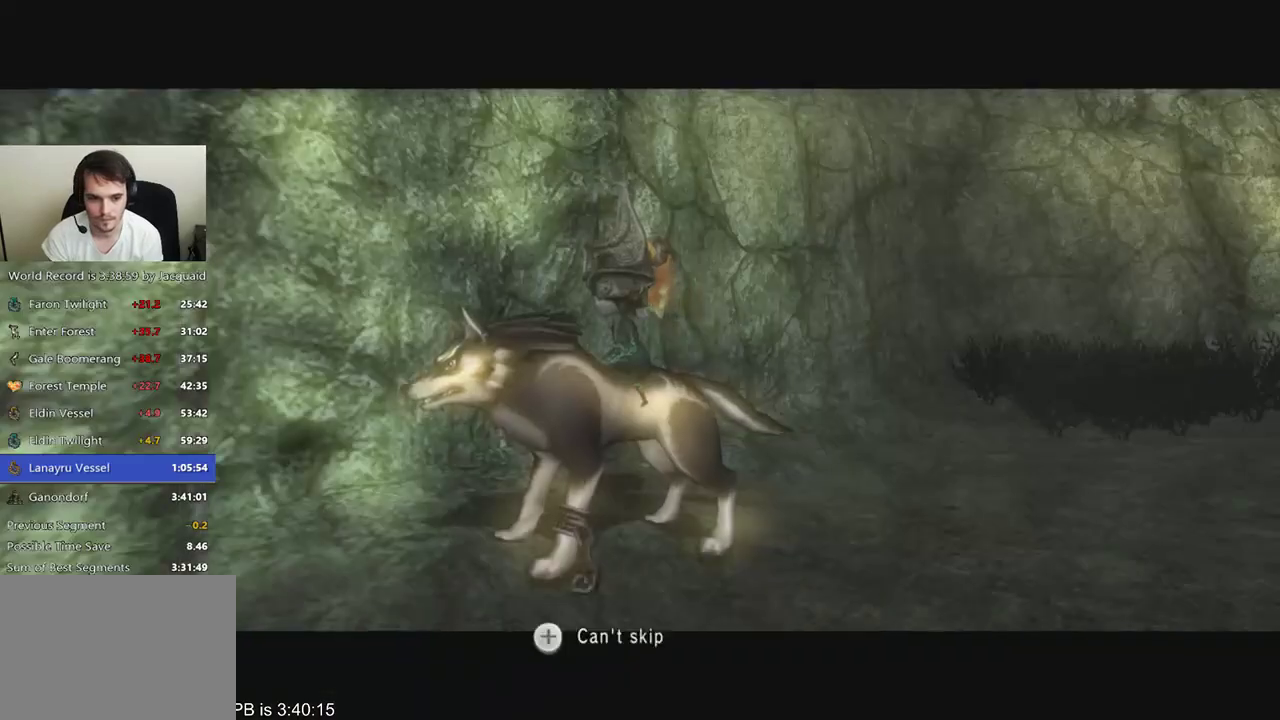
{"dt_ms": 500, "buttons": [], "left_stick": "center", "right_stick": "center", "events": []}
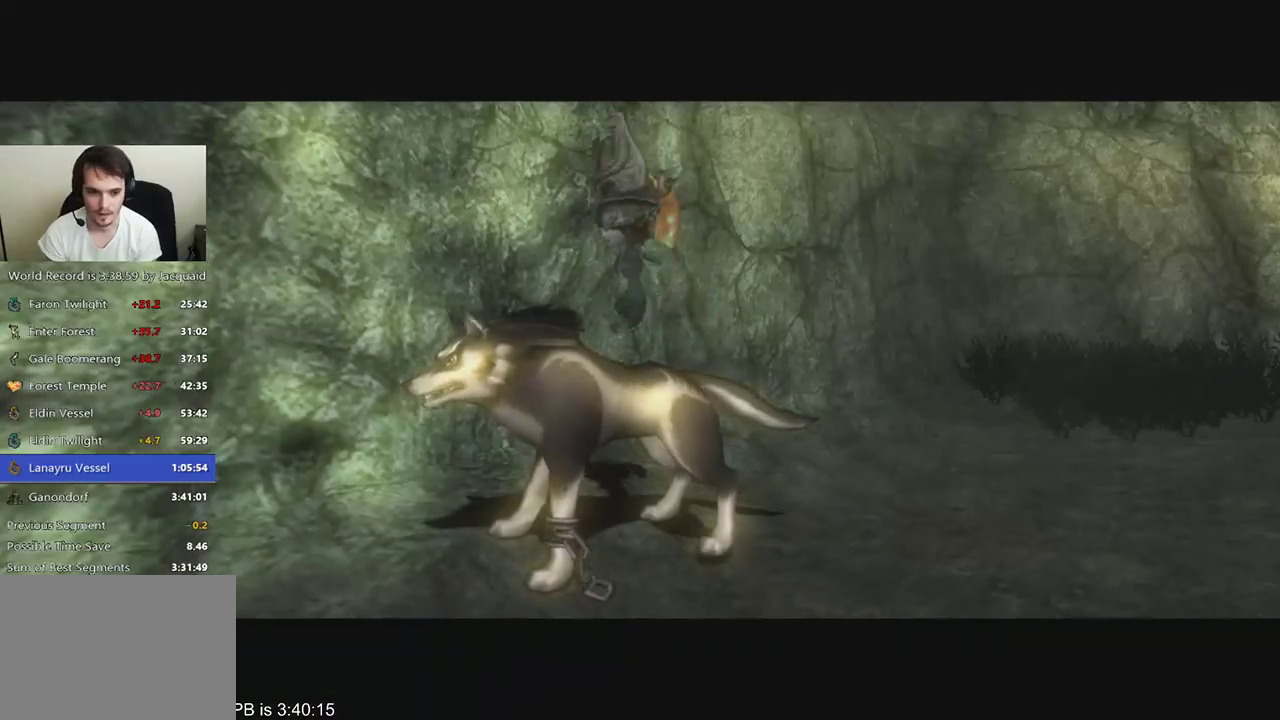
{"dt_ms": 500, "buttons": [], "left_stick": "center", "right_stick": "center", "events": []}
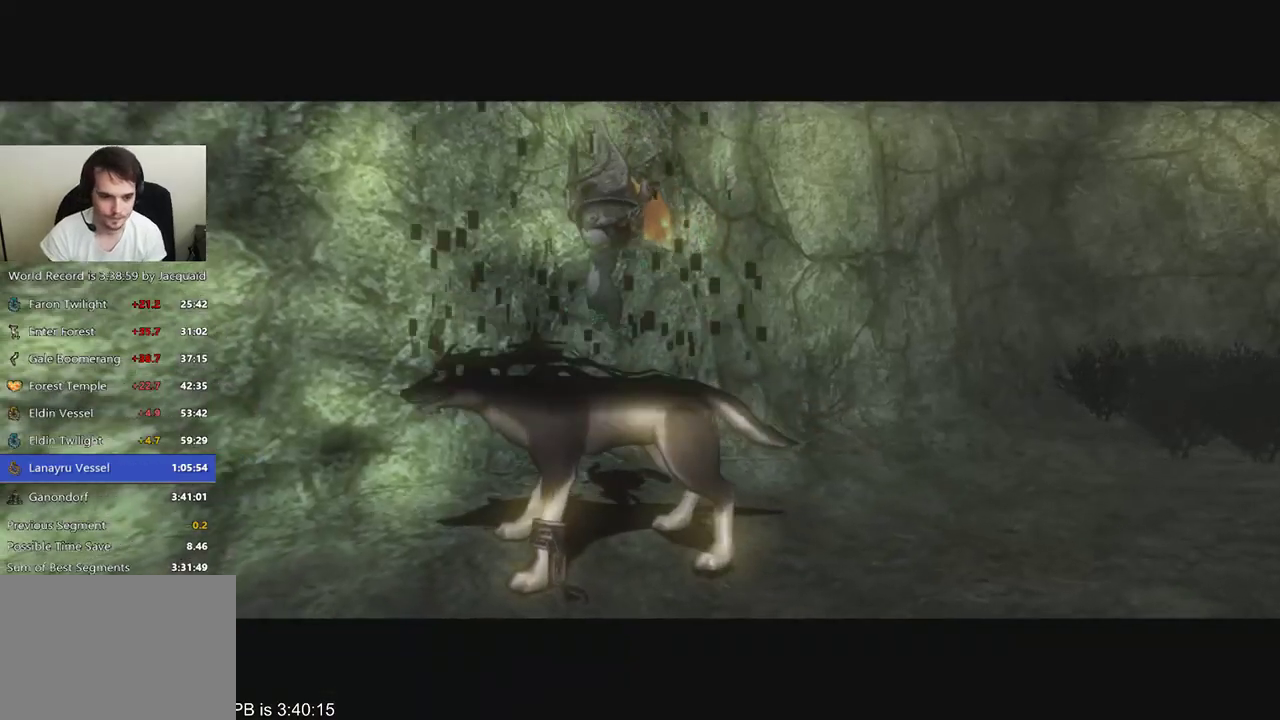
{"dt_ms": 500, "buttons": [], "left_stick": "left", "right_stick": "right", "events": [[467, "left_stick", "left"], [467, "right_stick", "right"]]}
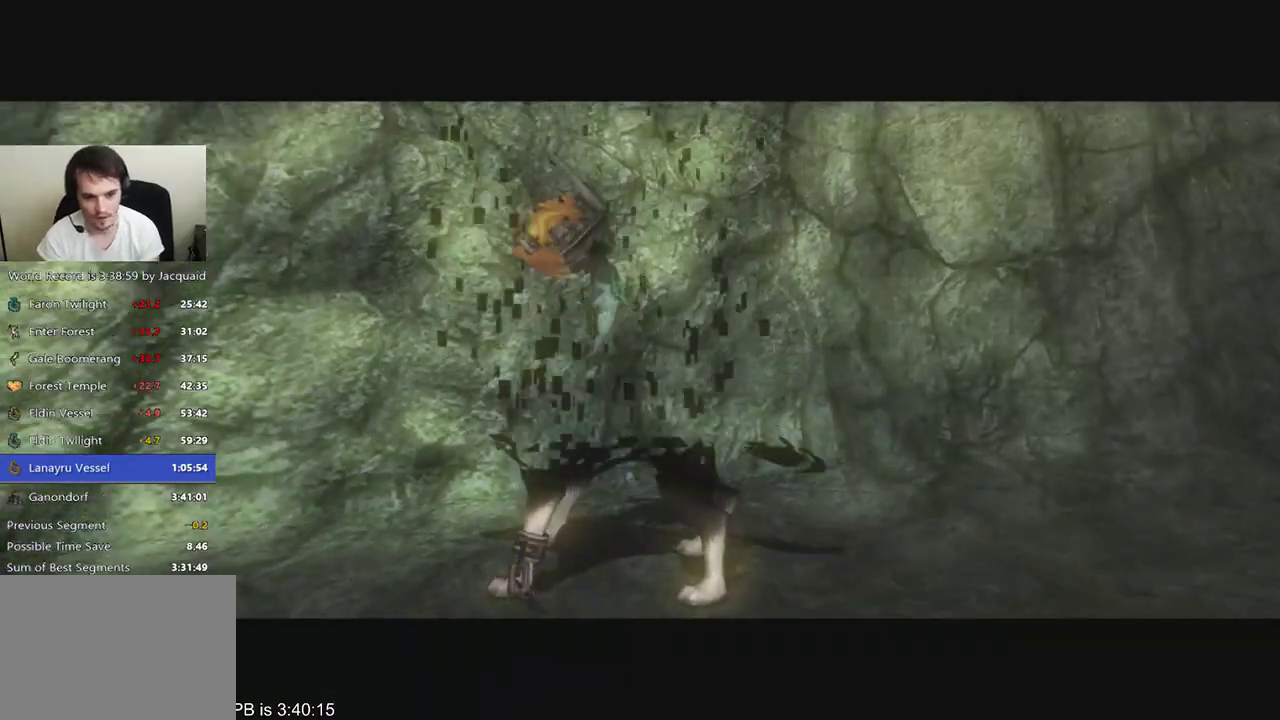
{"dt_ms": 1000, "buttons": [], "left_stick": "center", "right_stick": "center", "events": [[133, "left_stick", "center"], [133, "right_stick", "down-left"], [200, "left_stick", "right"], [267, "right_stick", "right"], [333, "left_stick", "left"], [400, "right_stick", "left"], [500, "right_stick", "right"], [633, "left_stick", "right"], [633, "right_stick", "left"], [733, "left_stick", "center"], [733, "right_stick", "right"], [800, "right_stick", "center"]]}